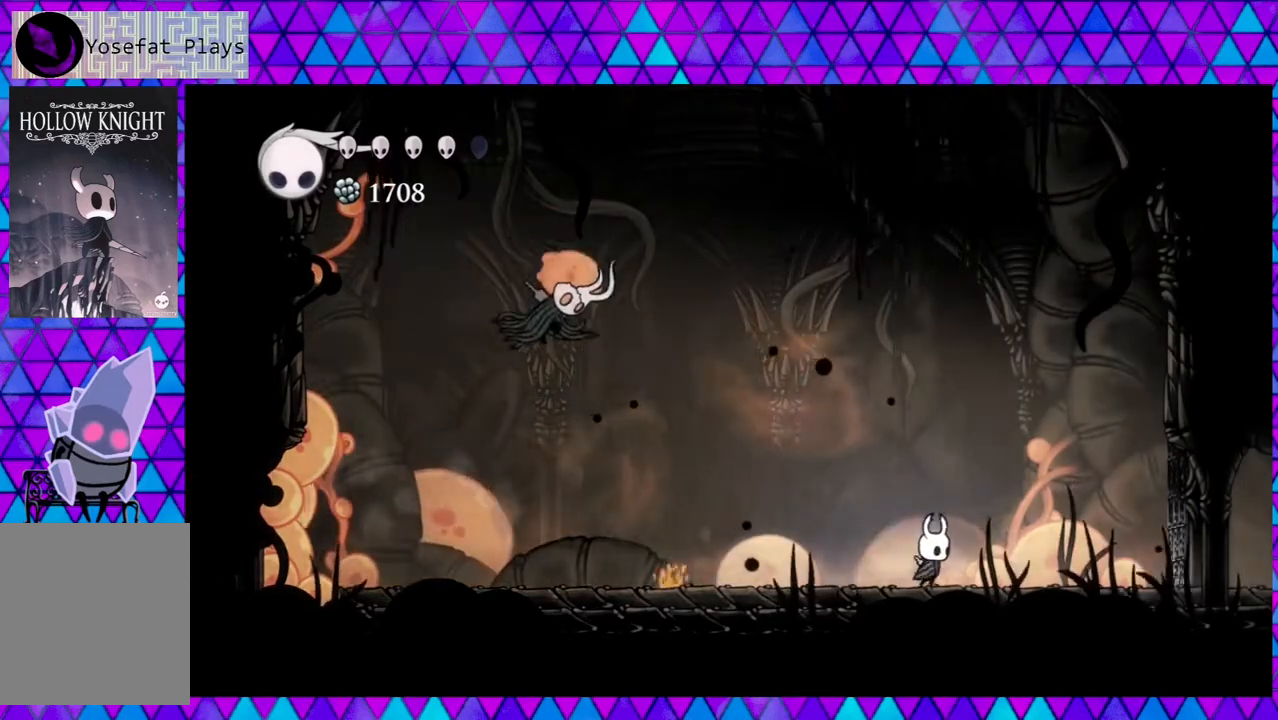
Gameplay with a controller (Nintendo layout); each line is a JSON object with the inputs held at the frame after it. "events" lists button and stick changes between this image and that frame as [ms after this image, input, new state], when the widget could be followed in between. Not read: L3 R3.
{"buttons": [], "left_stick": "center", "right_stick": "center", "events": [[250, "DPAD_RIGHT", "up"], [367, "DPAD_LEFT", "down"], [500, "DPAD_LEFT", "up"]]}
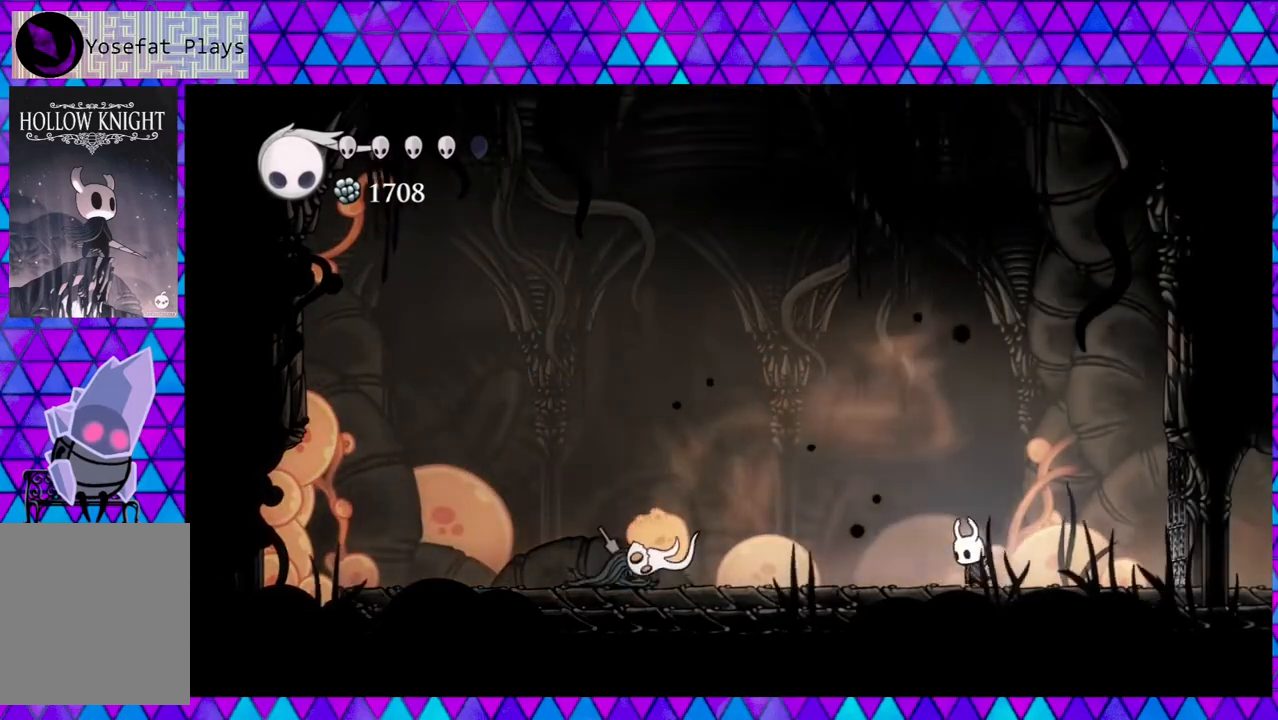
{"buttons": [], "left_stick": "center", "right_stick": "center", "events": []}
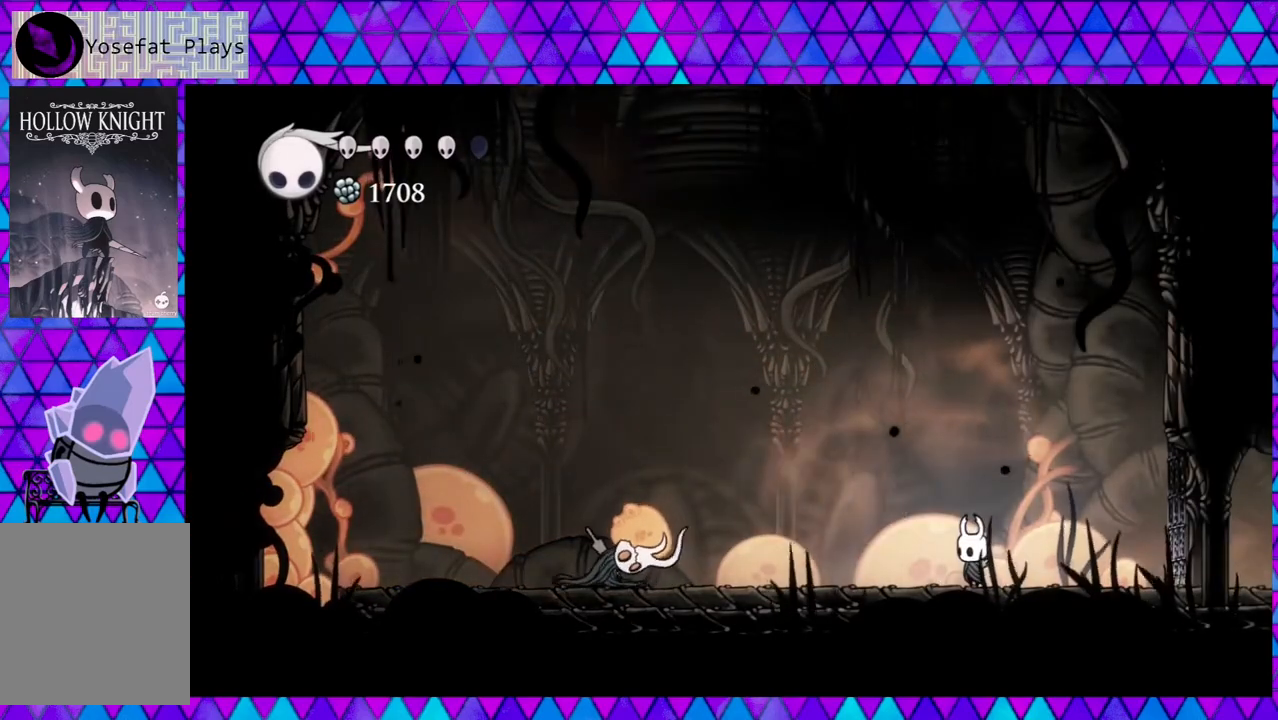
{"buttons": [], "left_stick": "center", "right_stick": "center", "events": []}
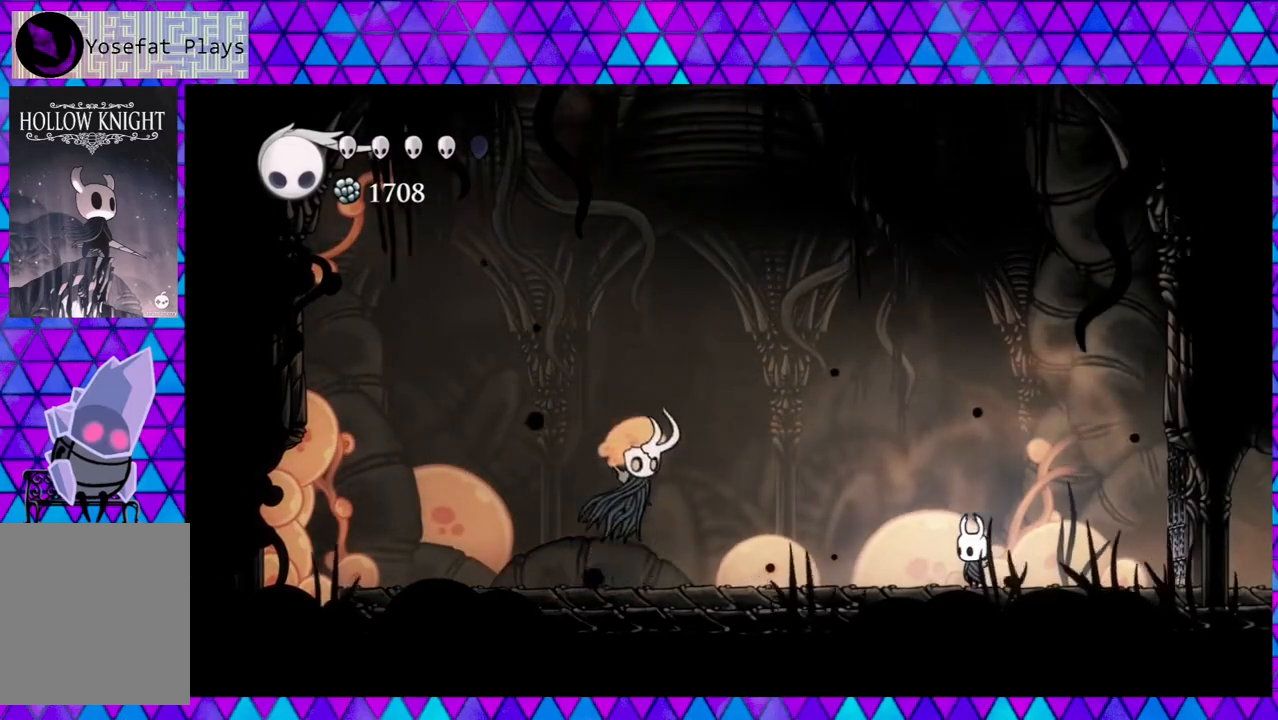
{"buttons": ["R2", "DPAD_LEFT"], "left_stick": "center", "right_stick": "center", "events": [[250, "DPAD_LEFT", "down"], [383, "R2", "down"]]}
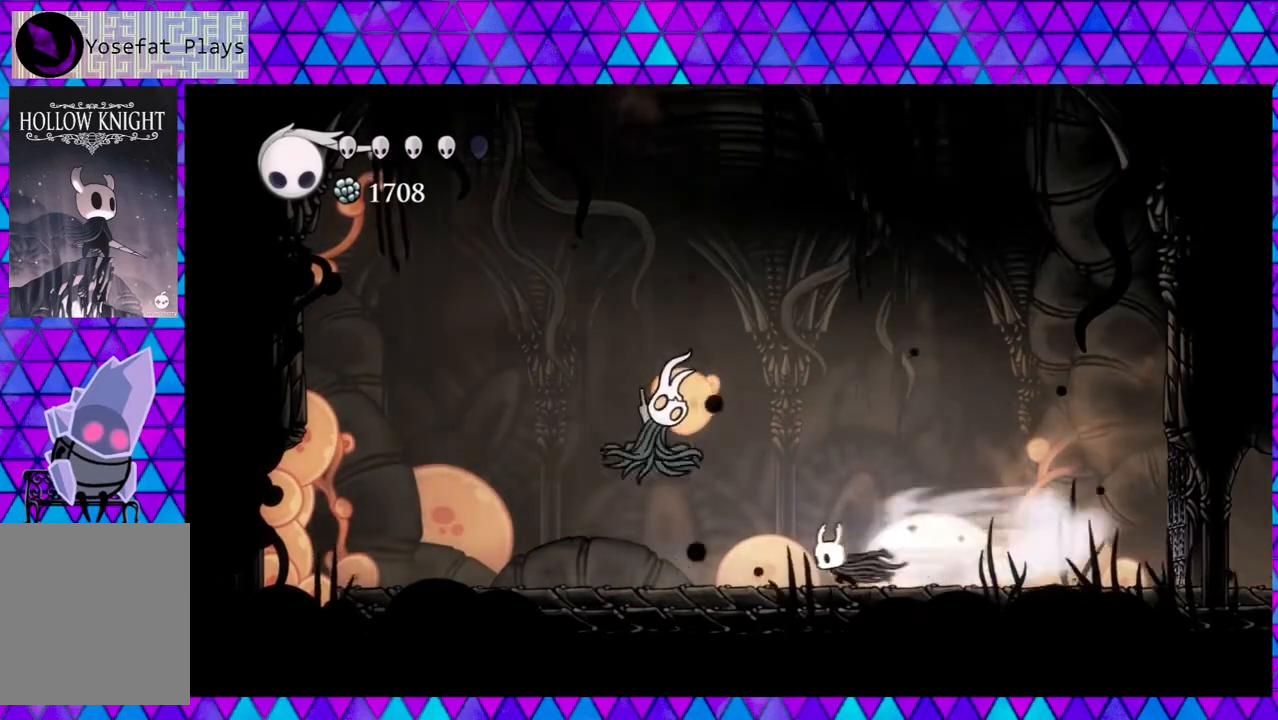
{"buttons": ["DPAD_RIGHT"], "left_stick": "center", "right_stick": "center", "events": [[217, "DPAD_LEFT", "up"], [217, "R2", "up"], [300, "DPAD_RIGHT", "down"]]}
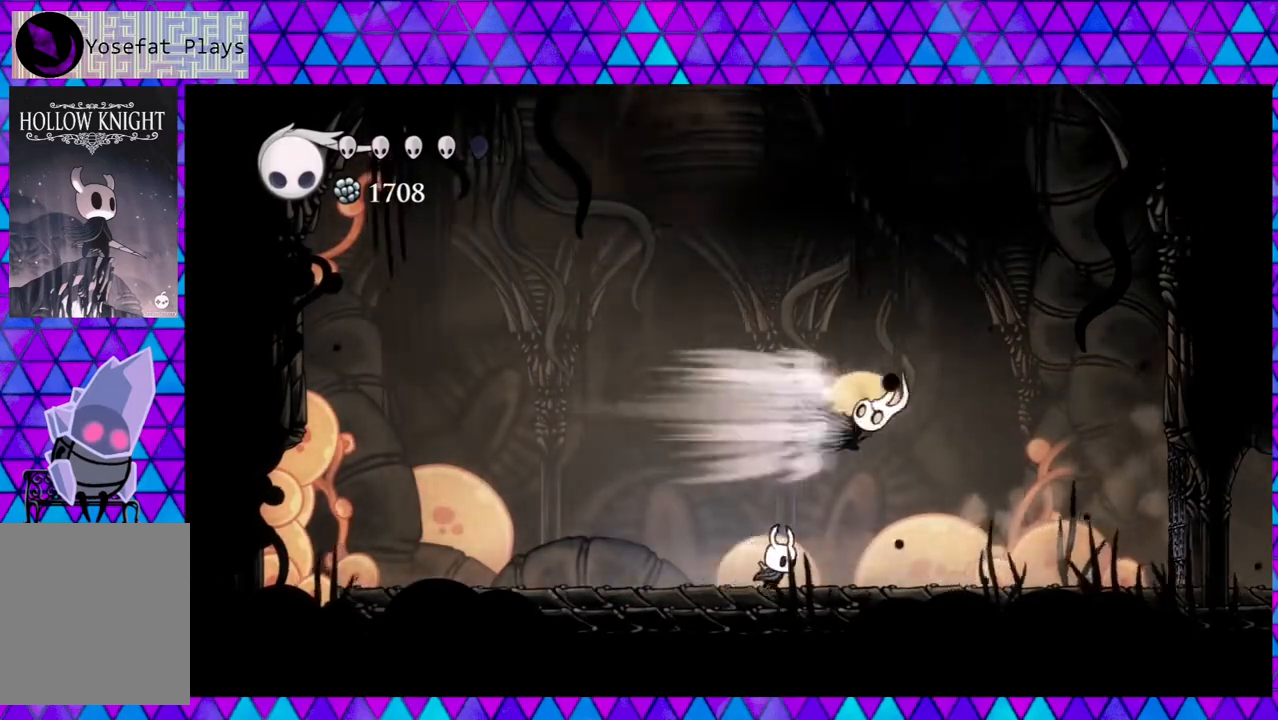
{"buttons": ["DPAD_RIGHT"], "left_stick": "center", "right_stick": "center", "events": [[33, "DPAD_RIGHT", "up"], [50, "DPAD_RIGHT", "down"]]}
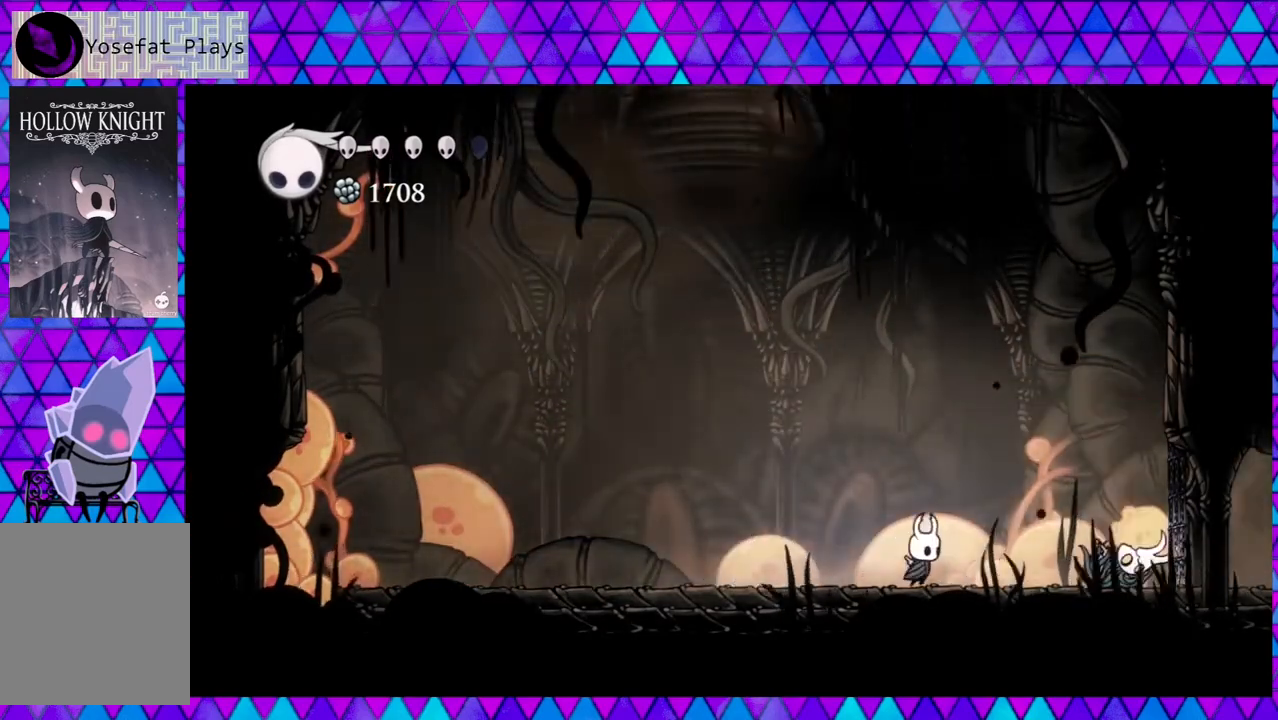
{"buttons": ["DPAD_RIGHT"], "left_stick": "center", "right_stick": "center", "events": [[133, "Y", "down"], [217, "DPAD_RIGHT", "up"], [333, "Y", "up"], [483, "DPAD_RIGHT", "down"]]}
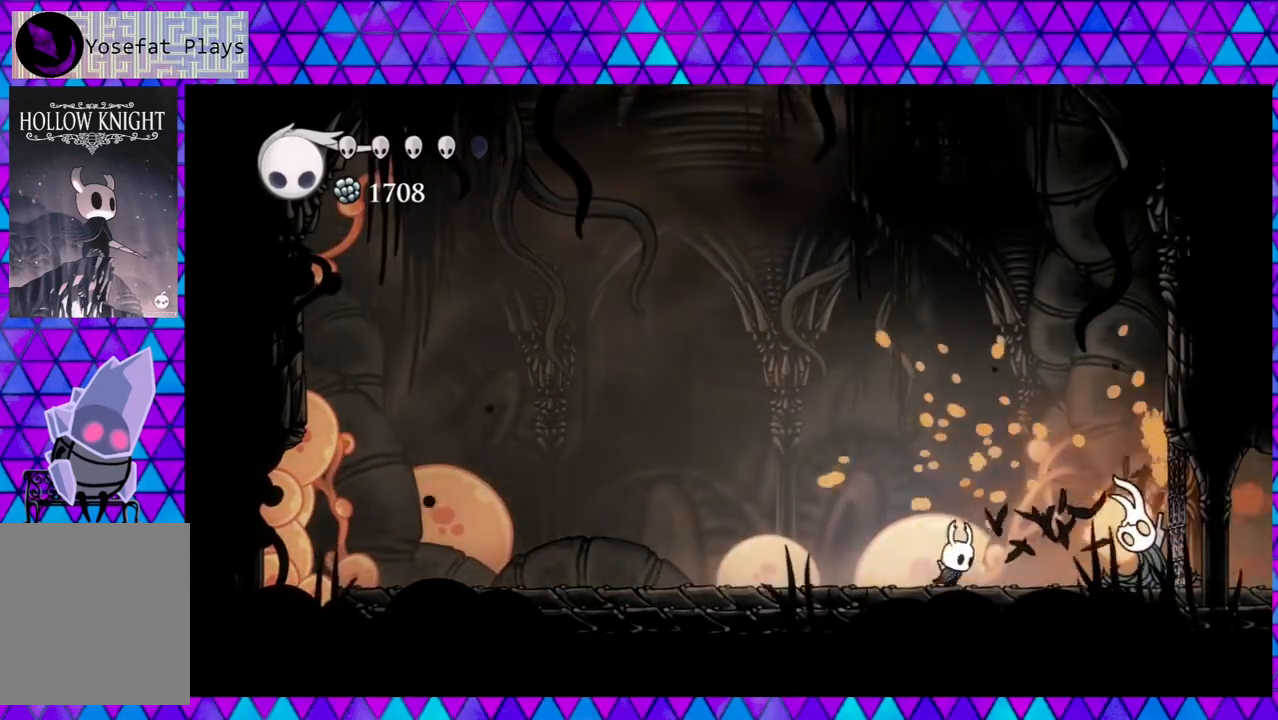
{"buttons": ["R2", "DPAD_LEFT"], "left_stick": "center", "right_stick": "center", "events": [[50, "Y", "down"], [117, "DPAD_RIGHT", "up"], [200, "DPAD_LEFT", "down"], [200, "Y", "up"], [283, "R2", "down"]]}
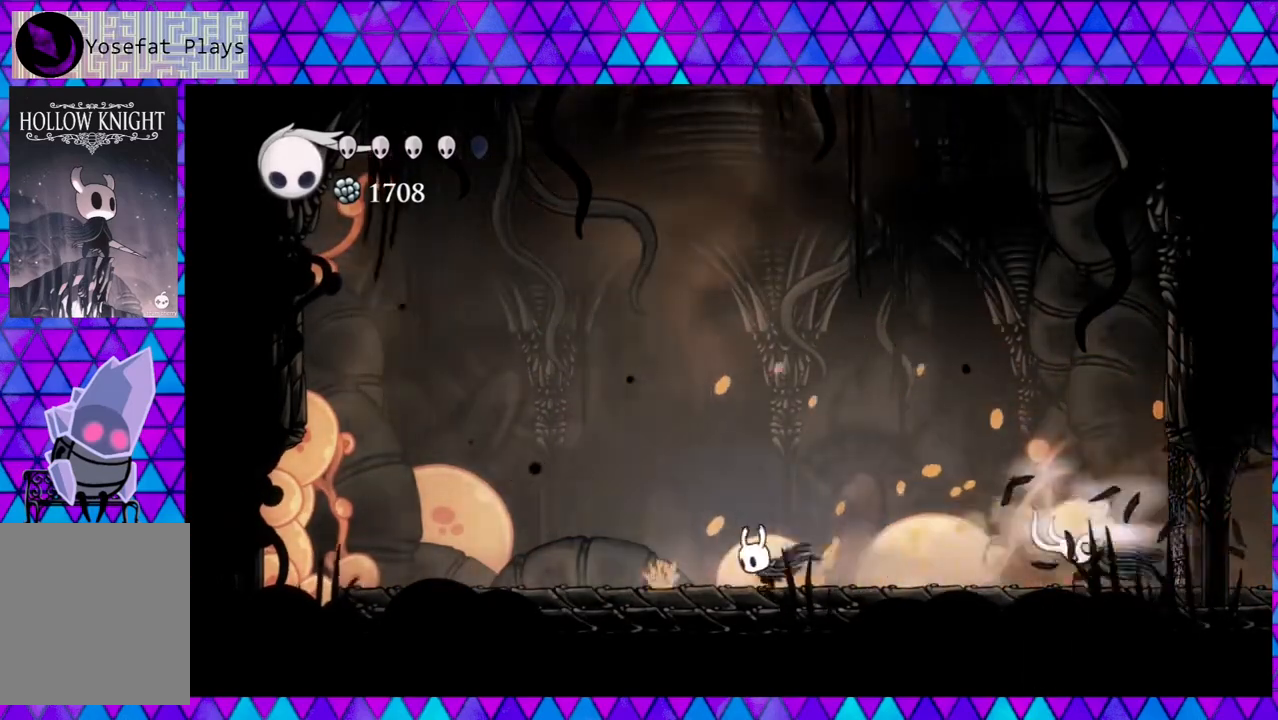
{"buttons": ["B", "DPAD_RIGHT"], "left_stick": "center", "right_stick": "center", "events": [[33, "B", "down"], [33, "R2", "up"], [367, "DPAD_UP", "down"], [400, "DPAD_LEFT", "up"], [433, "DPAD_RIGHT", "down"], [433, "DPAD_UP", "up"]]}
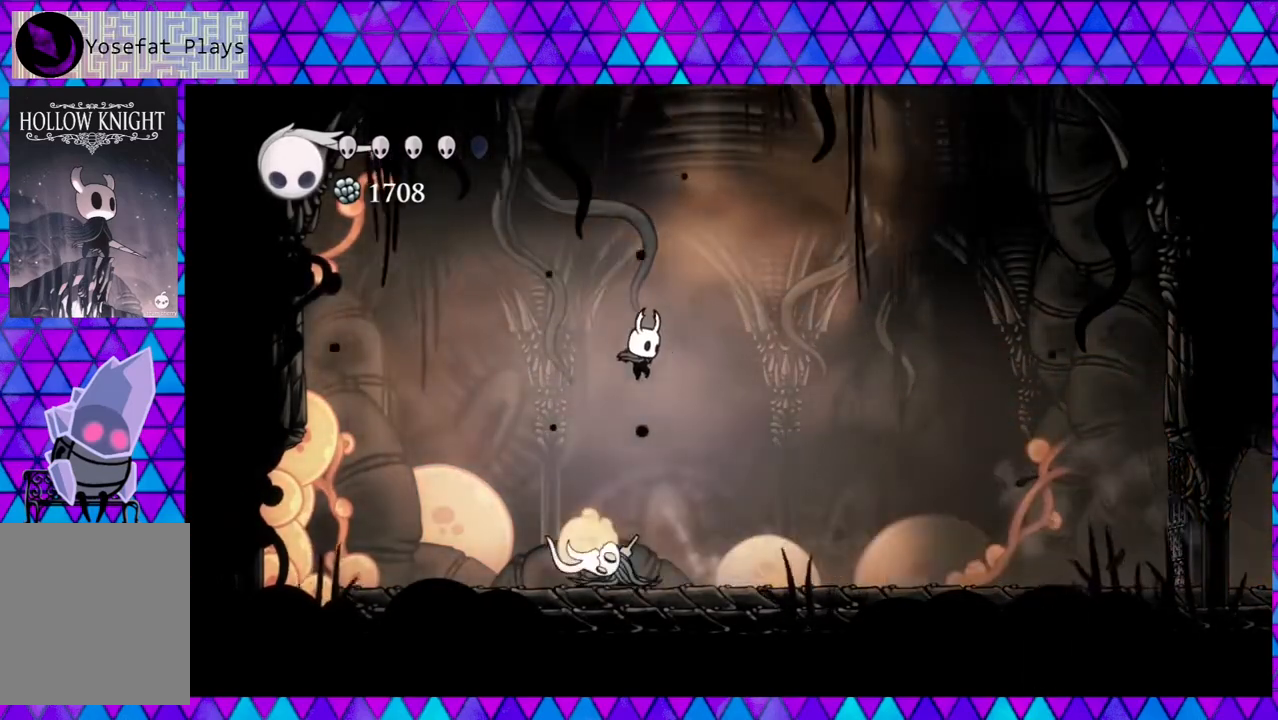
{"buttons": ["DPAD_DOWN"], "left_stick": "center", "right_stick": "center", "events": [[33, "B", "up"], [117, "DPAD_DOWN", "down"], [150, "DPAD_RIGHT", "up"], [250, "Y", "down"], [467, "Y", "up"]]}
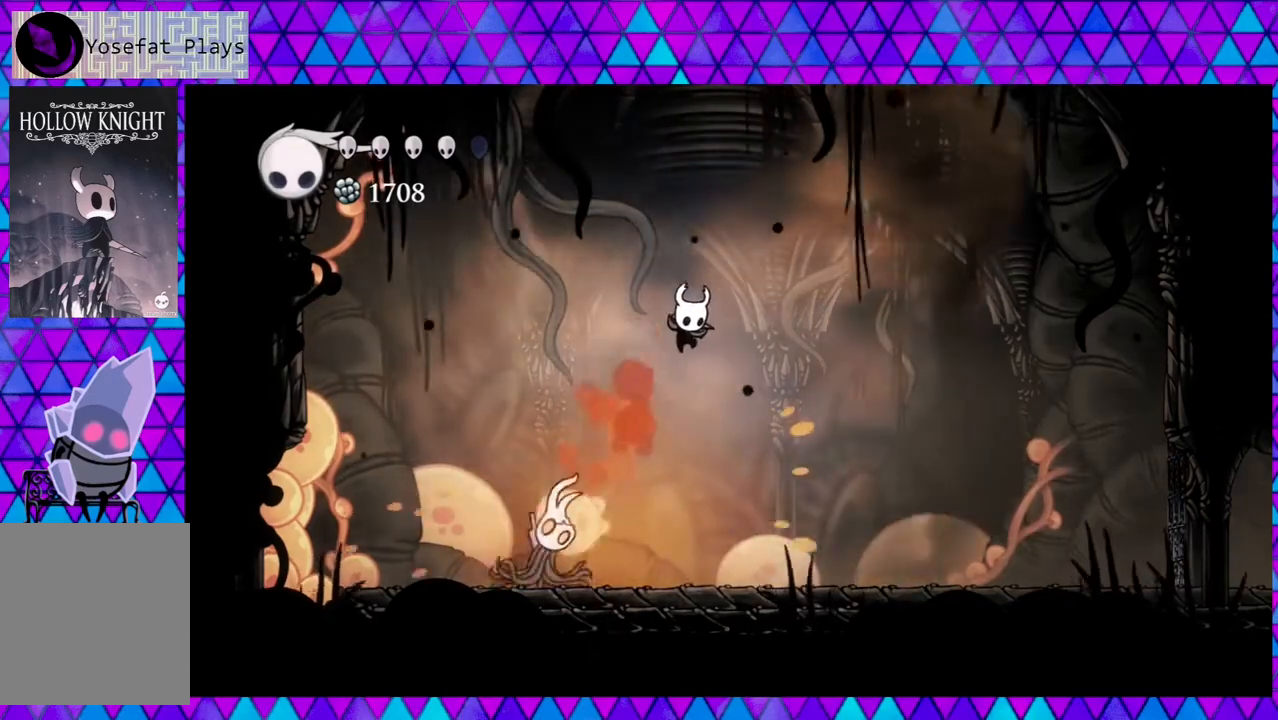
{"buttons": ["B", "DPAD_RIGHT"], "left_stick": "center", "right_stick": "center", "events": [[33, "DPAD_RIGHT", "down"], [83, "DPAD_DOWN", "up"], [500, "B", "down"]]}
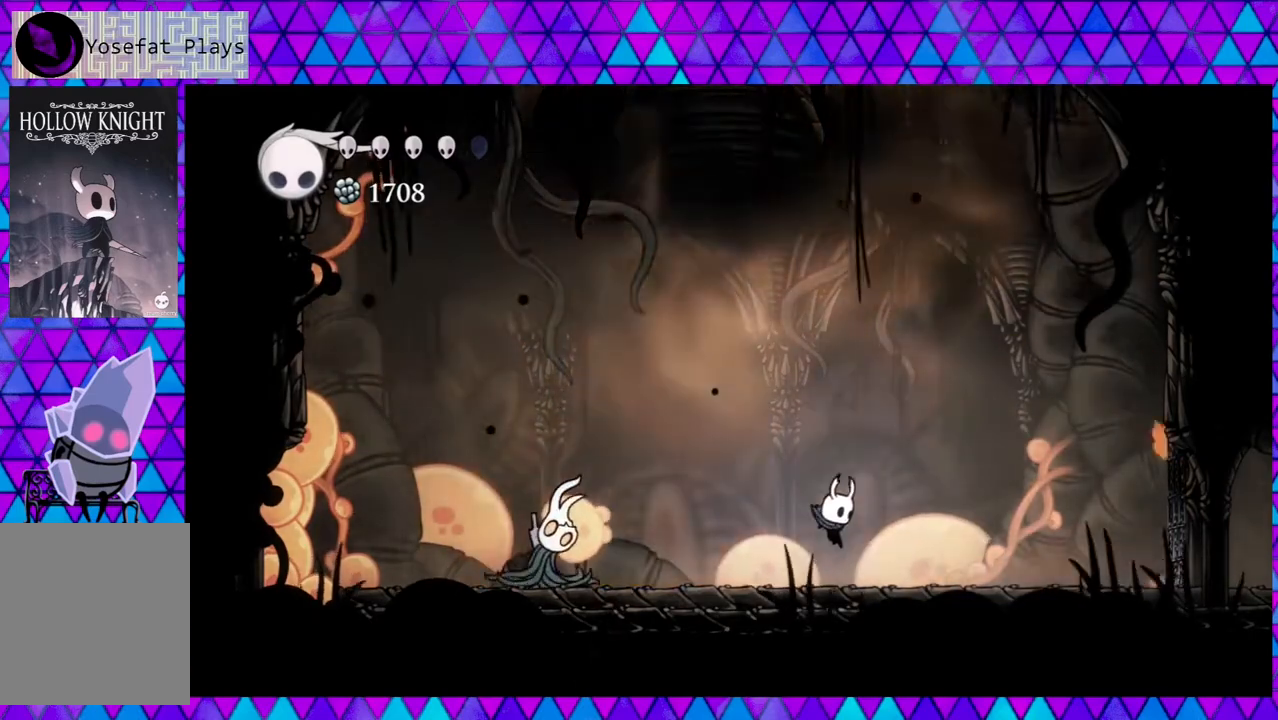
{"buttons": ["B", "DPAD_RIGHT"], "left_stick": "center", "right_stick": "center", "events": [[317, "B", "up"], [350, "B", "down"]]}
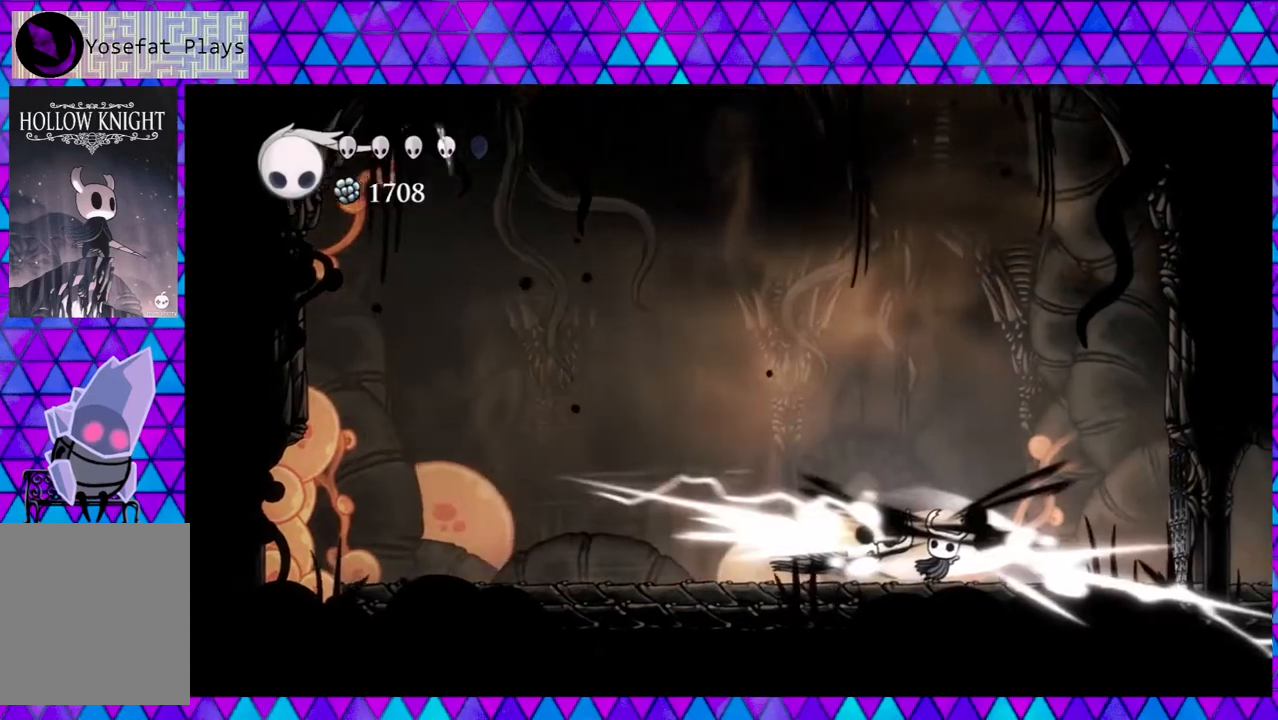
{"buttons": ["Y", "DPAD_LEFT"], "left_stick": "center", "right_stick": "center", "events": [[133, "DPAD_RIGHT", "up"], [167, "B", "up"], [333, "DPAD_LEFT", "down"], [400, "Y", "down"]]}
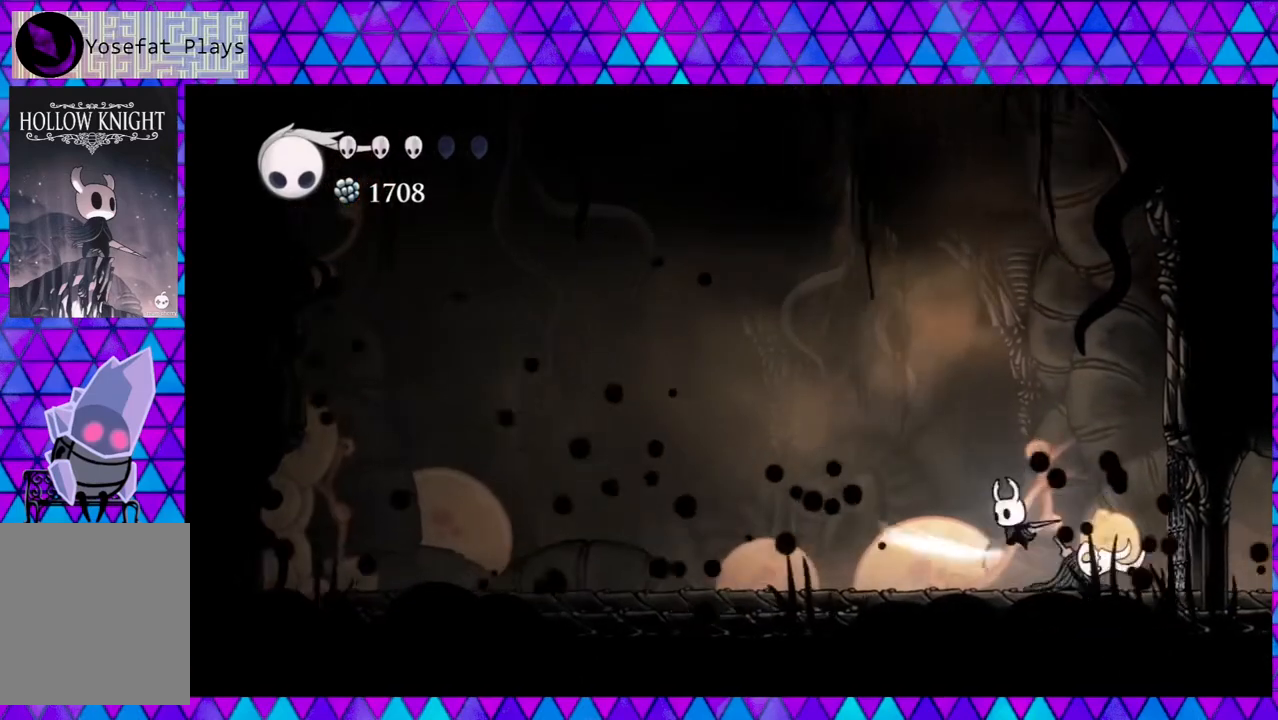
{"buttons": [], "left_stick": "center", "right_stick": "center", "events": [[83, "Y", "up"], [233, "DPAD_UP", "down"], [250, "DPAD_LEFT", "up"], [250, "DPAD_RIGHT", "down"], [283, "DPAD_UP", "up"], [333, "Y", "down"], [367, "DPAD_RIGHT", "up"], [500, "Y", "up"]]}
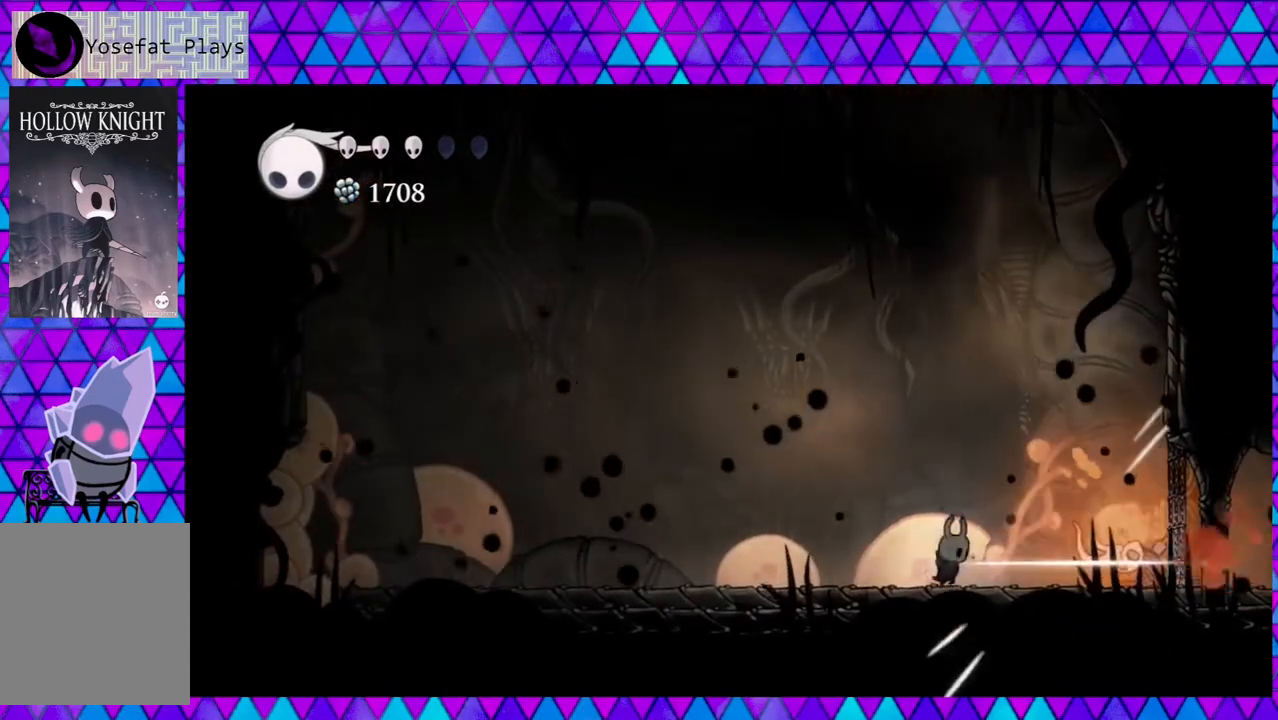
{"buttons": ["B", "DPAD_LEFT"], "left_stick": "center", "right_stick": "center", "events": [[67, "DPAD_LEFT", "down"], [167, "R2", "down"], [467, "R2", "up"], [500, "B", "down"]]}
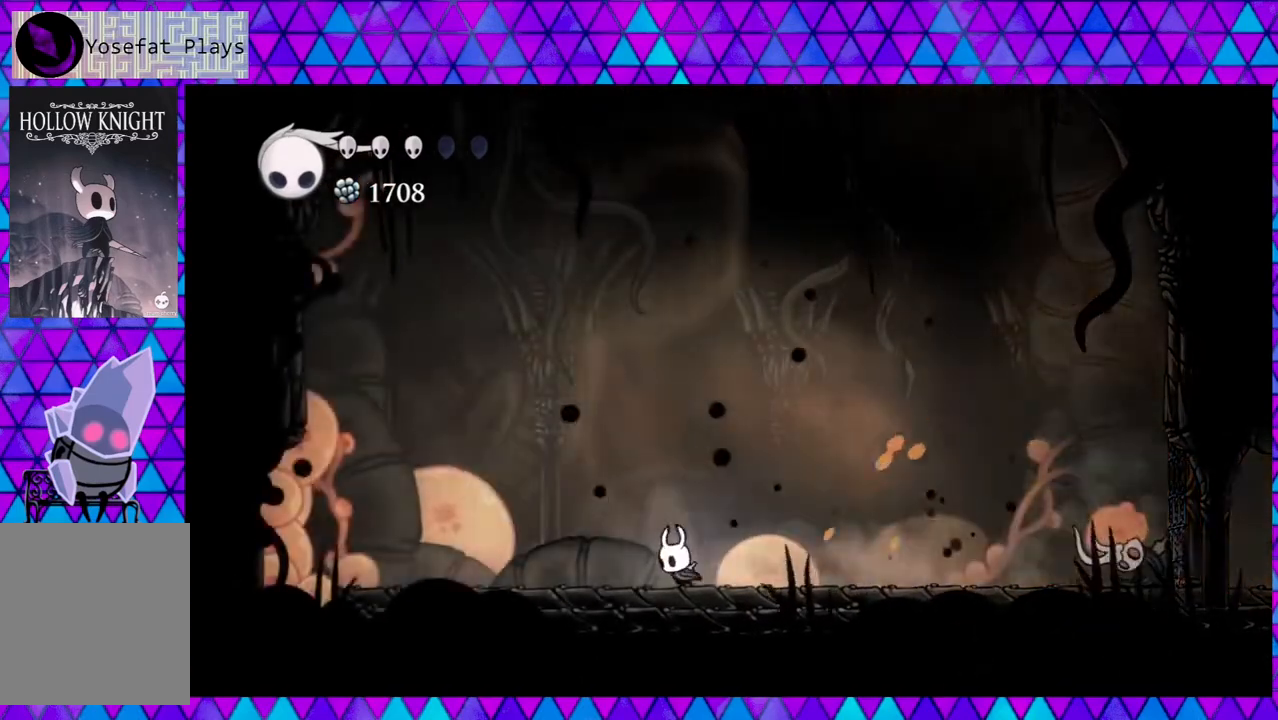
{"buttons": ["DPAD_LEFT"], "left_stick": "center", "right_stick": "center", "events": [[250, "B", "up"]]}
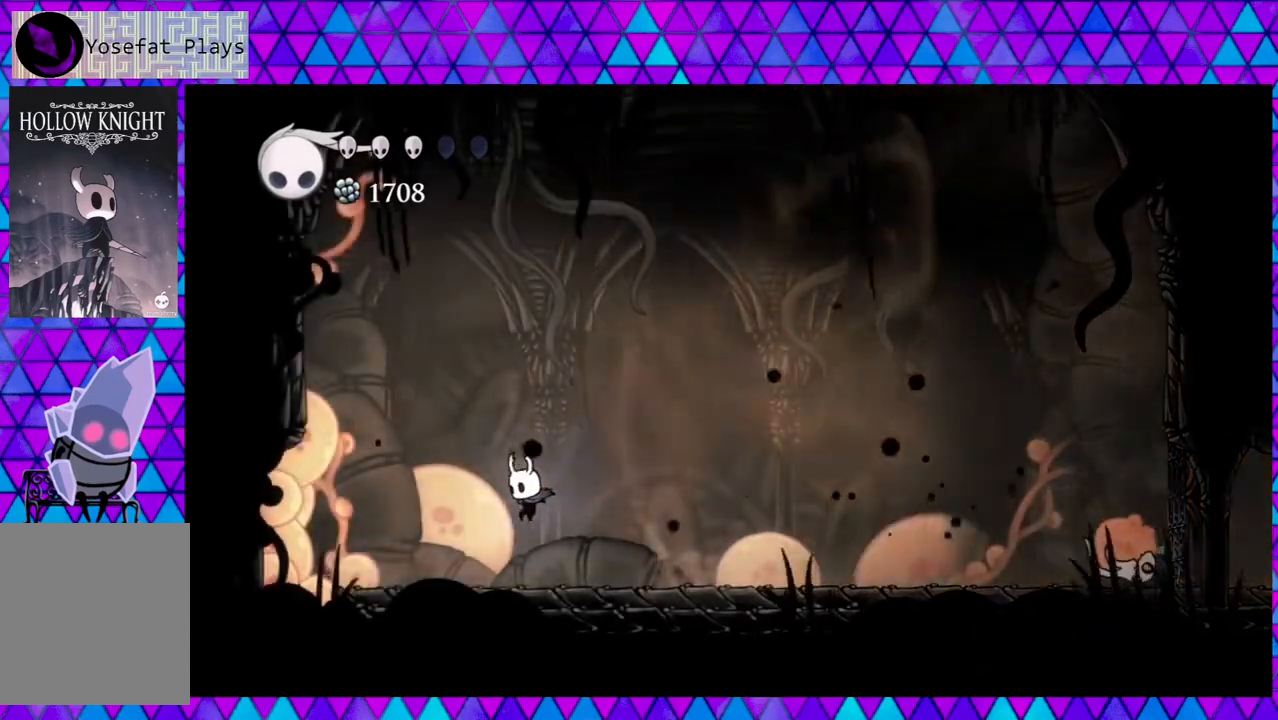
{"buttons": [], "left_stick": "center", "right_stick": "center", "events": [[450, "DPAD_LEFT", "up"]]}
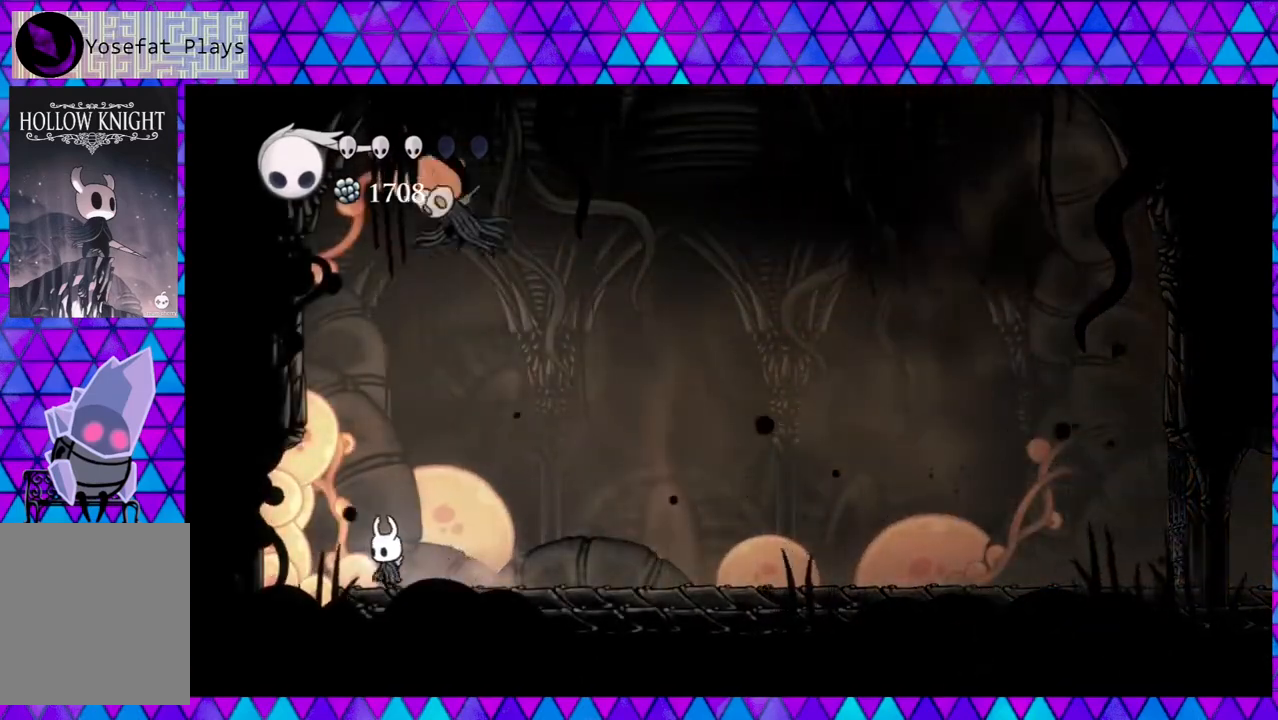
{"buttons": ["R2", "DPAD_RIGHT"], "left_stick": "center", "right_stick": "center", "events": [[117, "DPAD_RIGHT", "down"], [200, "R2", "down"]]}
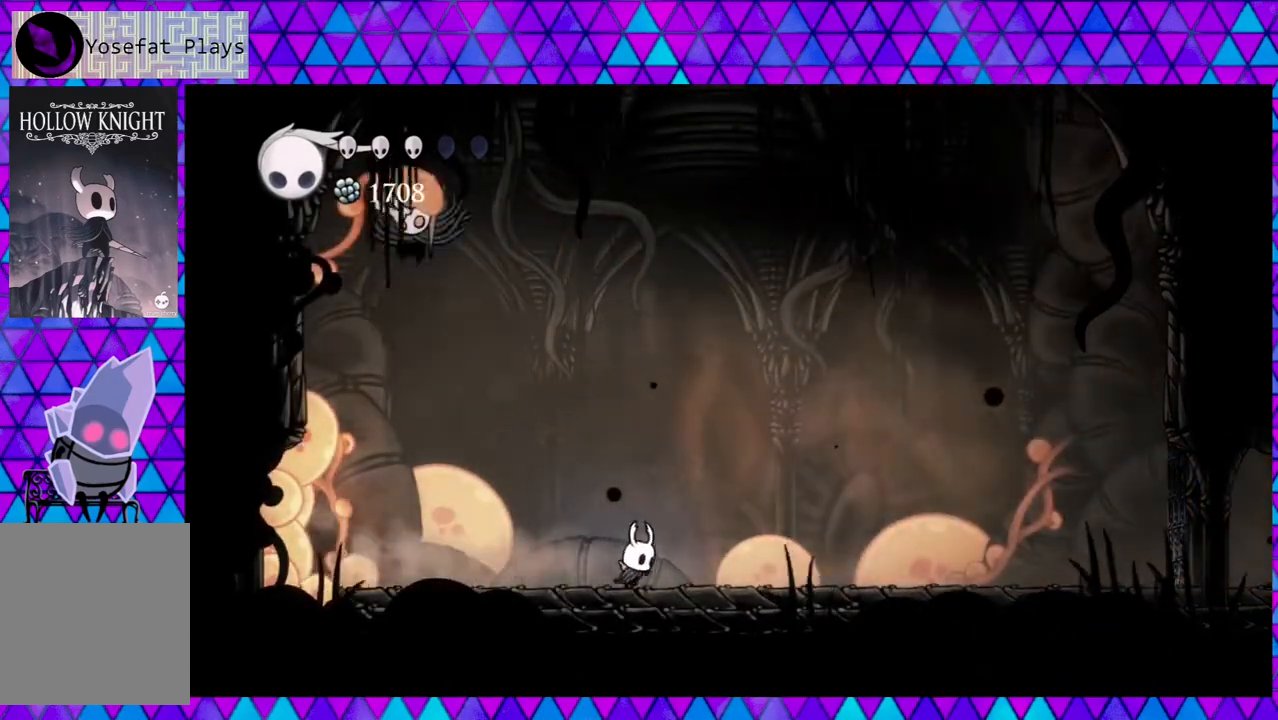
{"buttons": ["DPAD_RIGHT"], "left_stick": "center", "right_stick": "center", "events": [[167, "R2", "up"]]}
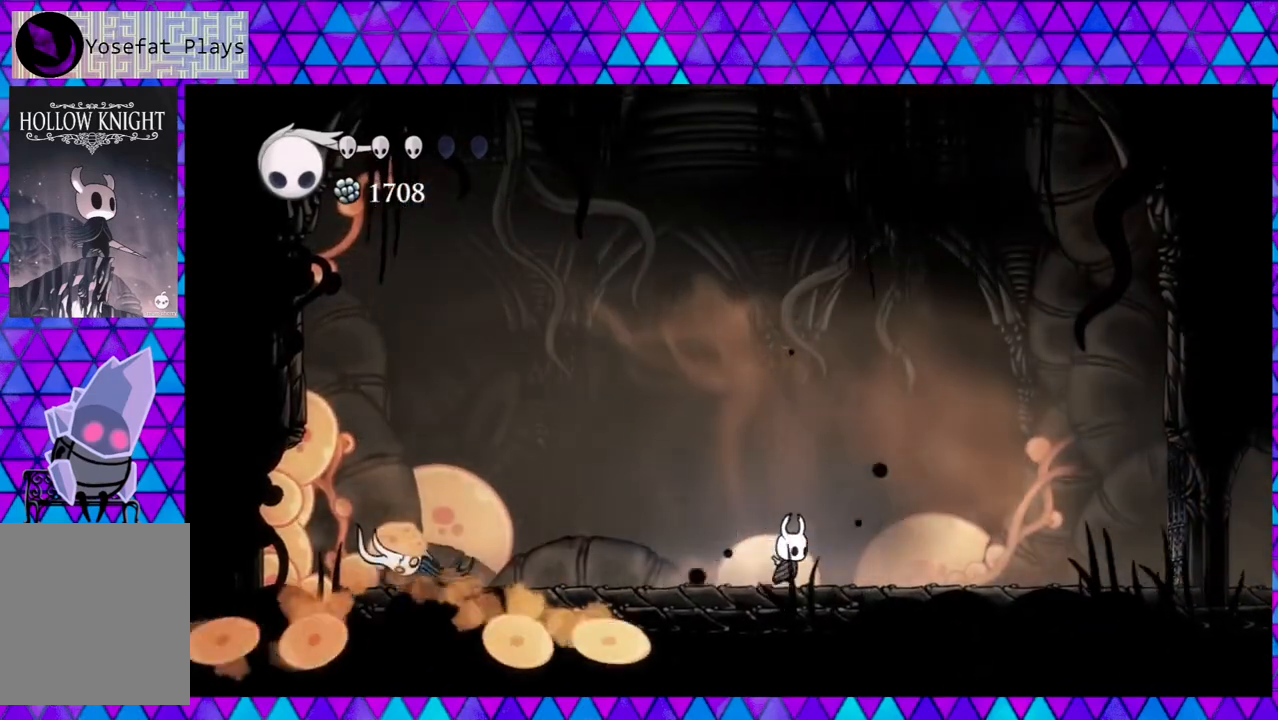
{"buttons": ["R2", "DPAD_RIGHT"], "left_stick": "center", "right_stick": "center", "events": [[67, "R2", "down"]]}
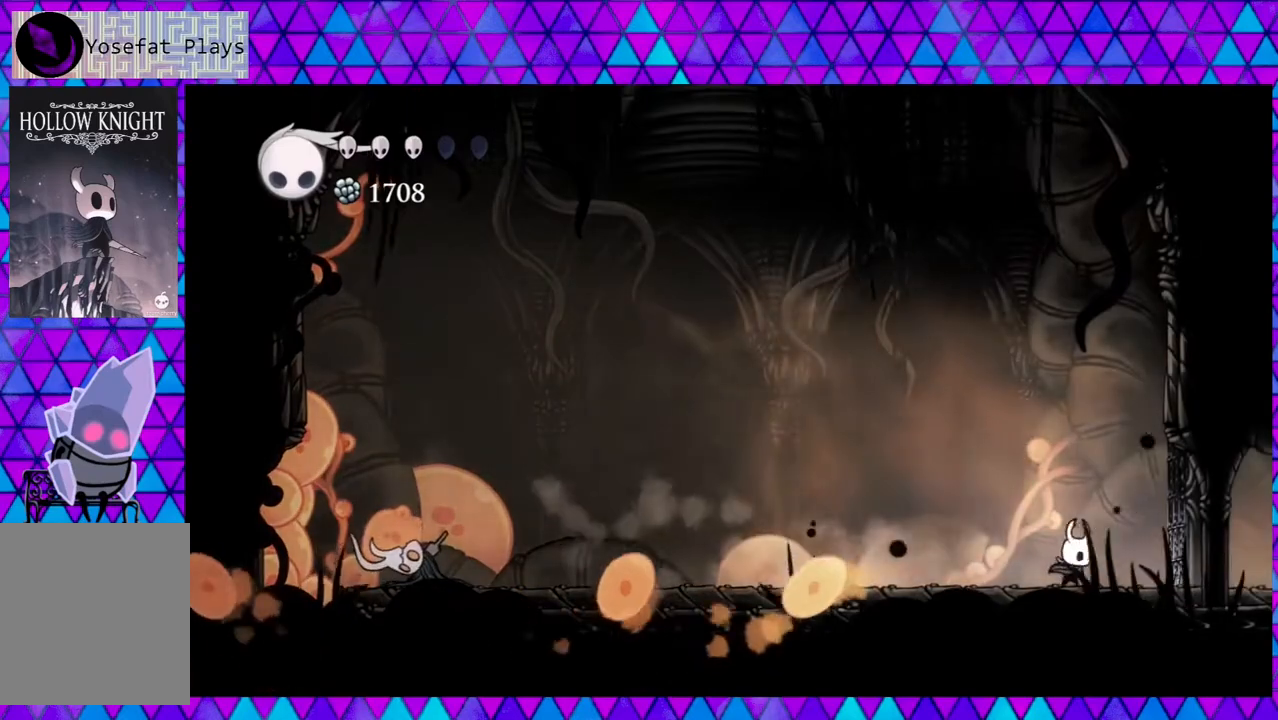
{"buttons": ["A"], "left_stick": "center", "right_stick": "center", "events": [[17, "R2", "up"], [67, "A", "down"], [67, "DPAD_RIGHT", "up"]]}
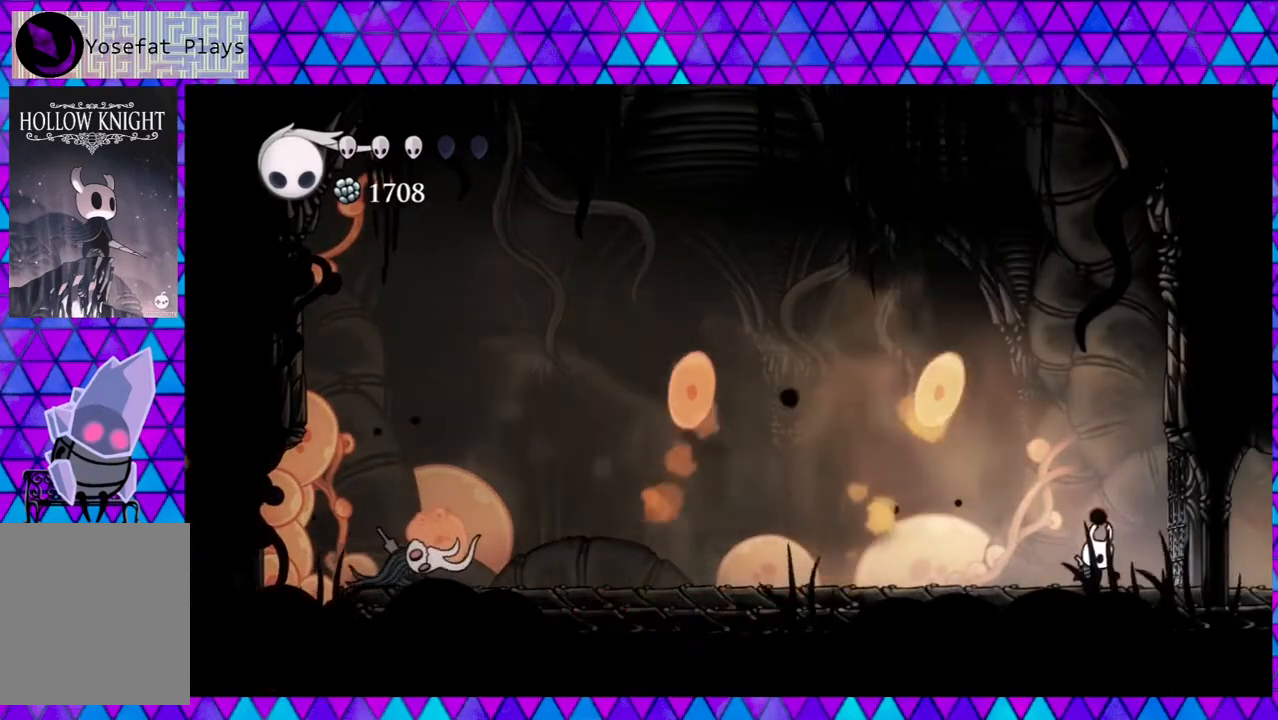
{"buttons": ["A"], "left_stick": "center", "right_stick": "center", "events": []}
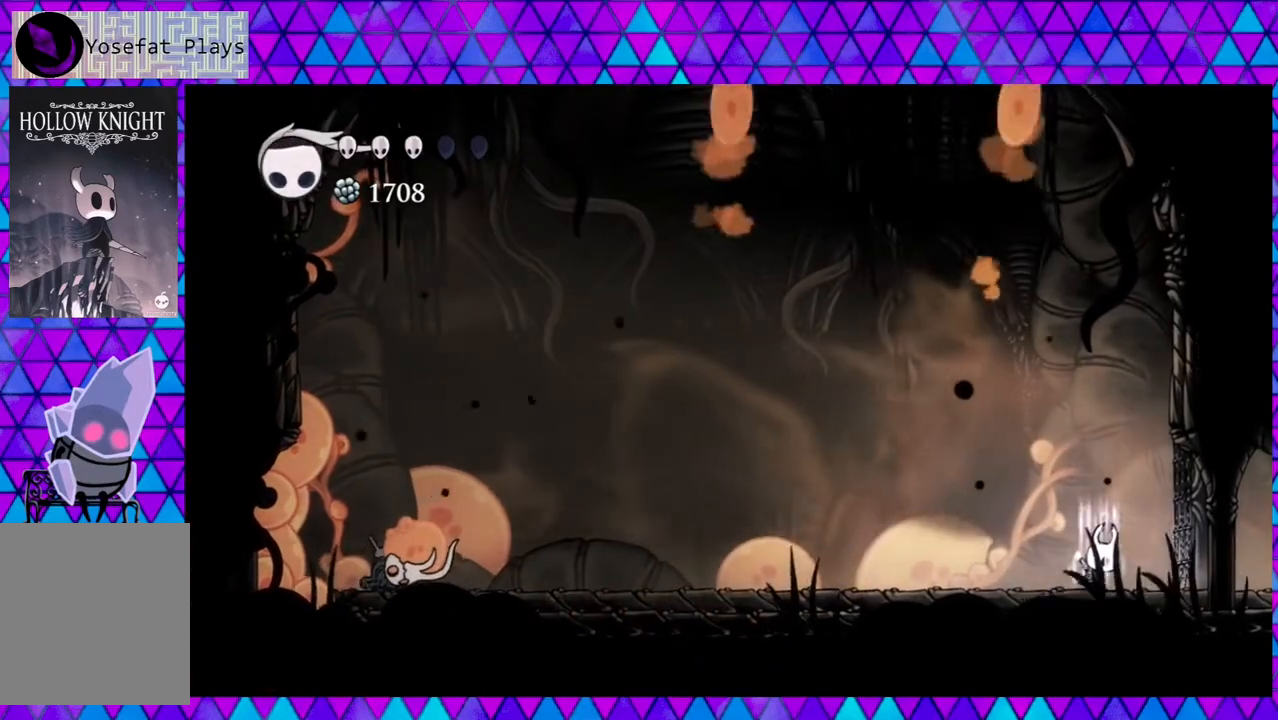
{"buttons": ["A"], "left_stick": "center", "right_stick": "center", "events": []}
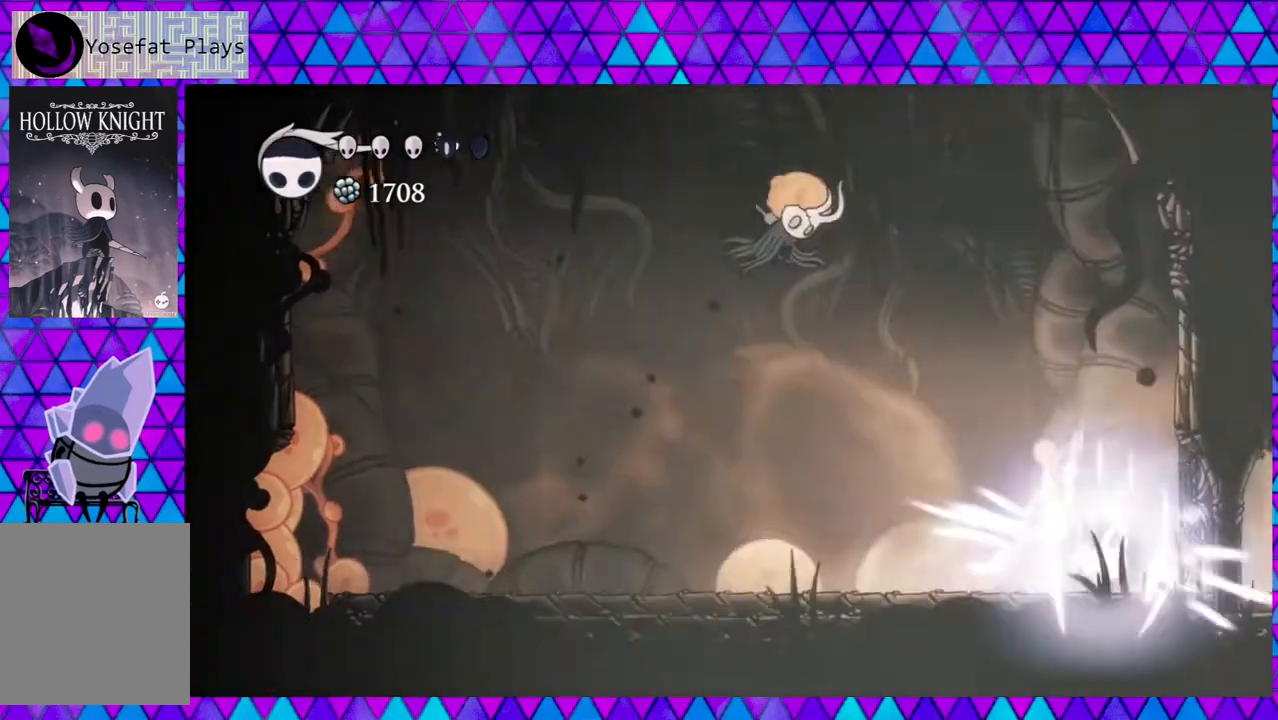
{"buttons": ["DPAD_RIGHT"], "left_stick": "center", "right_stick": "center", "events": [[233, "A", "up"], [267, "DPAD_RIGHT", "down"]]}
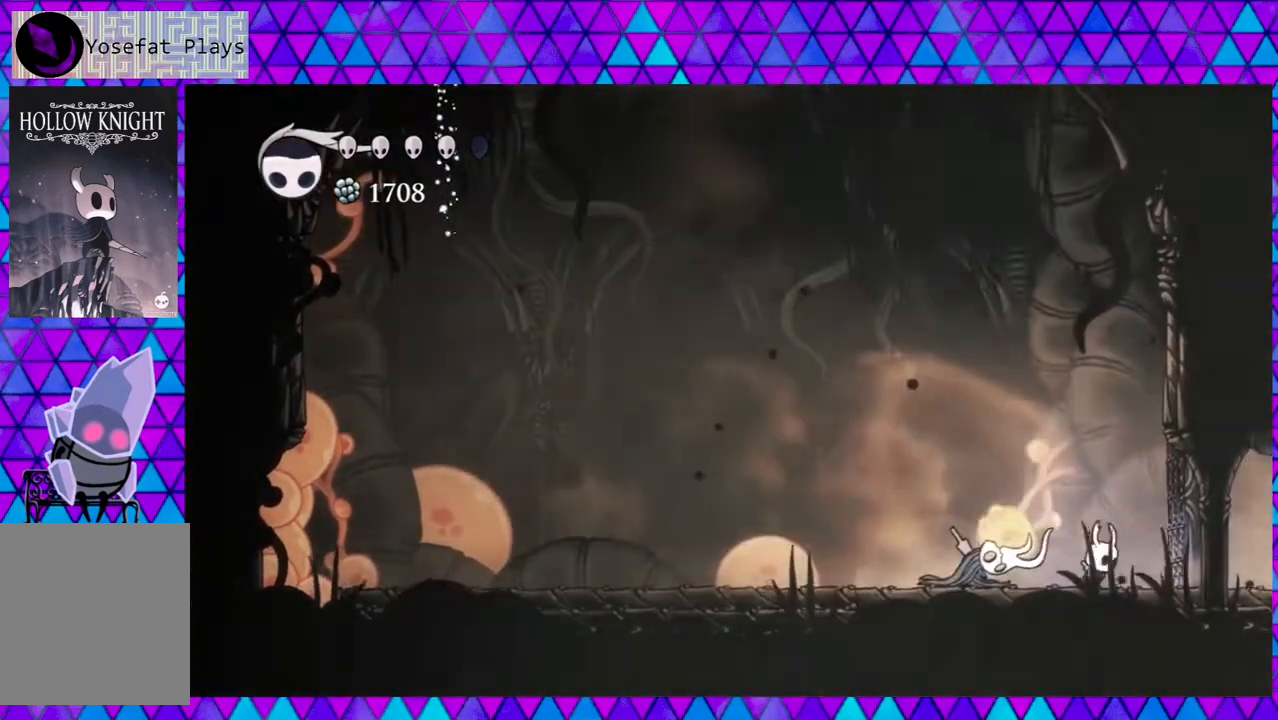
{"buttons": ["DPAD_RIGHT"], "left_stick": "center", "right_stick": "center", "events": [[117, "DPAD_LEFT", "down"], [117, "DPAD_RIGHT", "up"], [217, "Y", "down"], [233, "DPAD_LEFT", "up"], [367, "Y", "up"], [500, "DPAD_RIGHT", "down"]]}
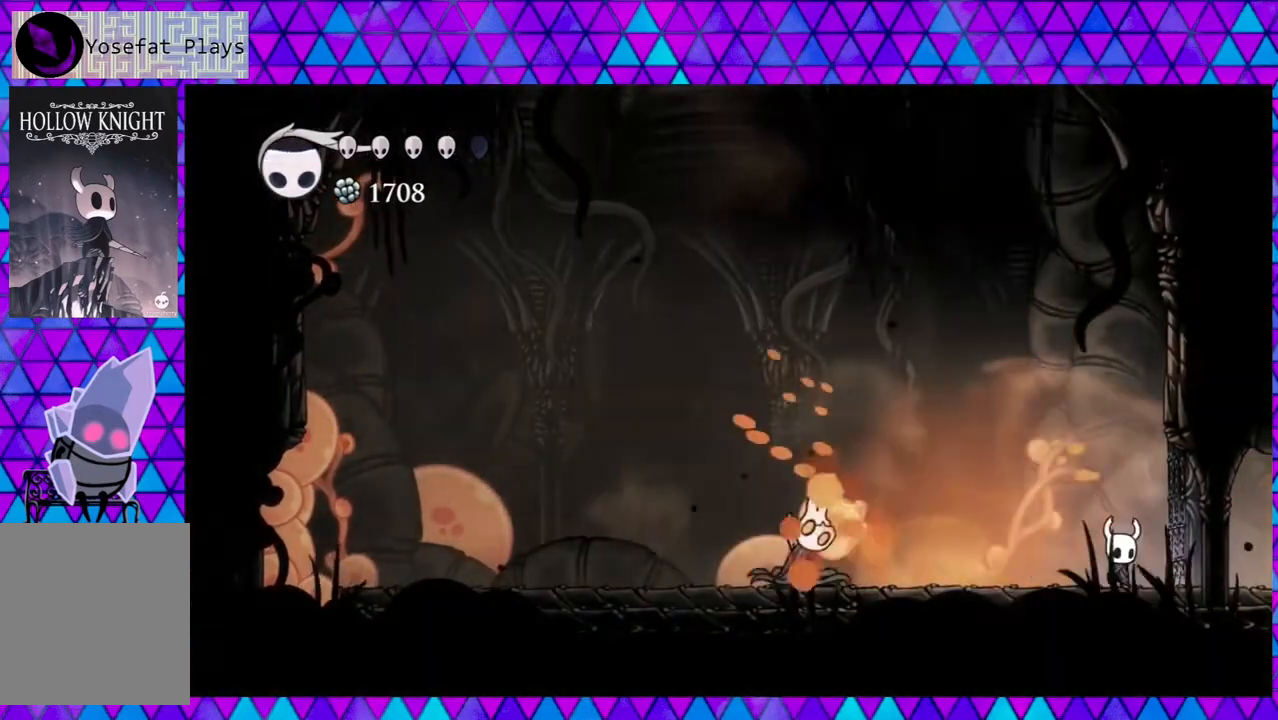
{"buttons": ["B", "DPAD_LEFT"], "left_stick": "center", "right_stick": "center", "events": [[217, "DPAD_RIGHT", "up"], [233, "B", "down"], [367, "DPAD_LEFT", "down"]]}
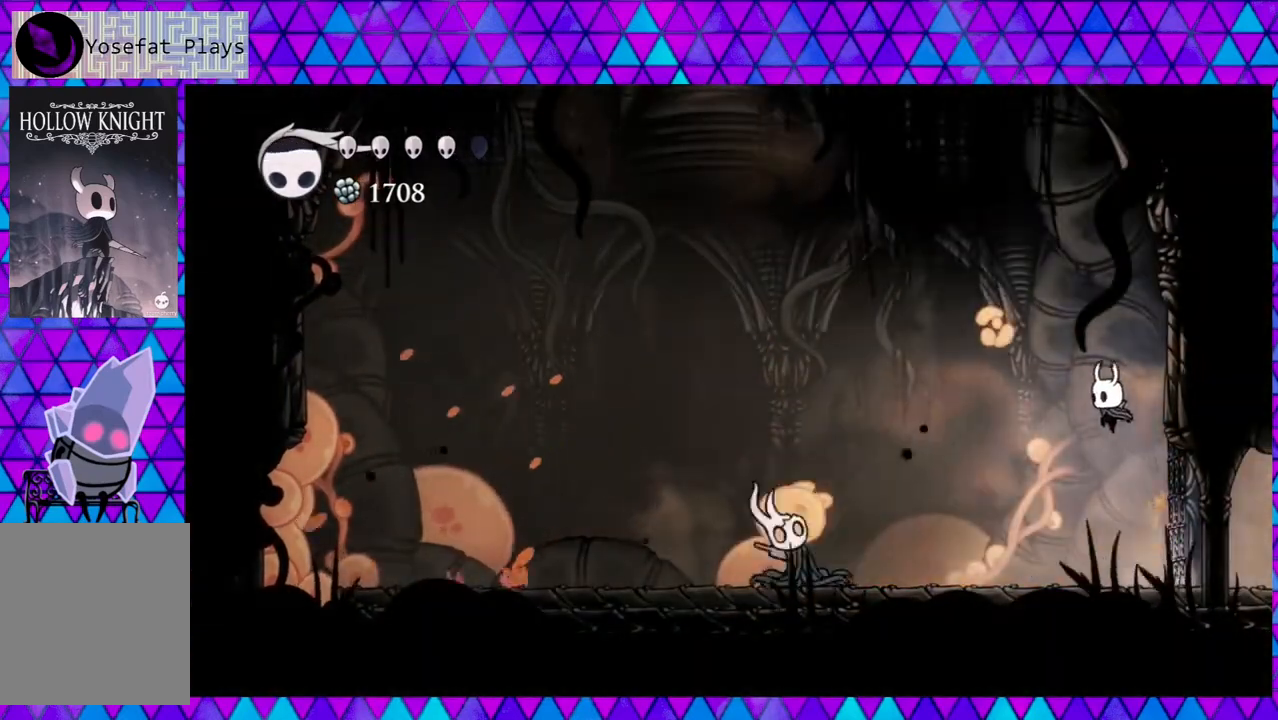
{"buttons": [], "left_stick": "center", "right_stick": "center", "events": [[167, "B", "up"], [167, "R2", "down"], [417, "R2", "up"], [433, "DPAD_LEFT", "up"]]}
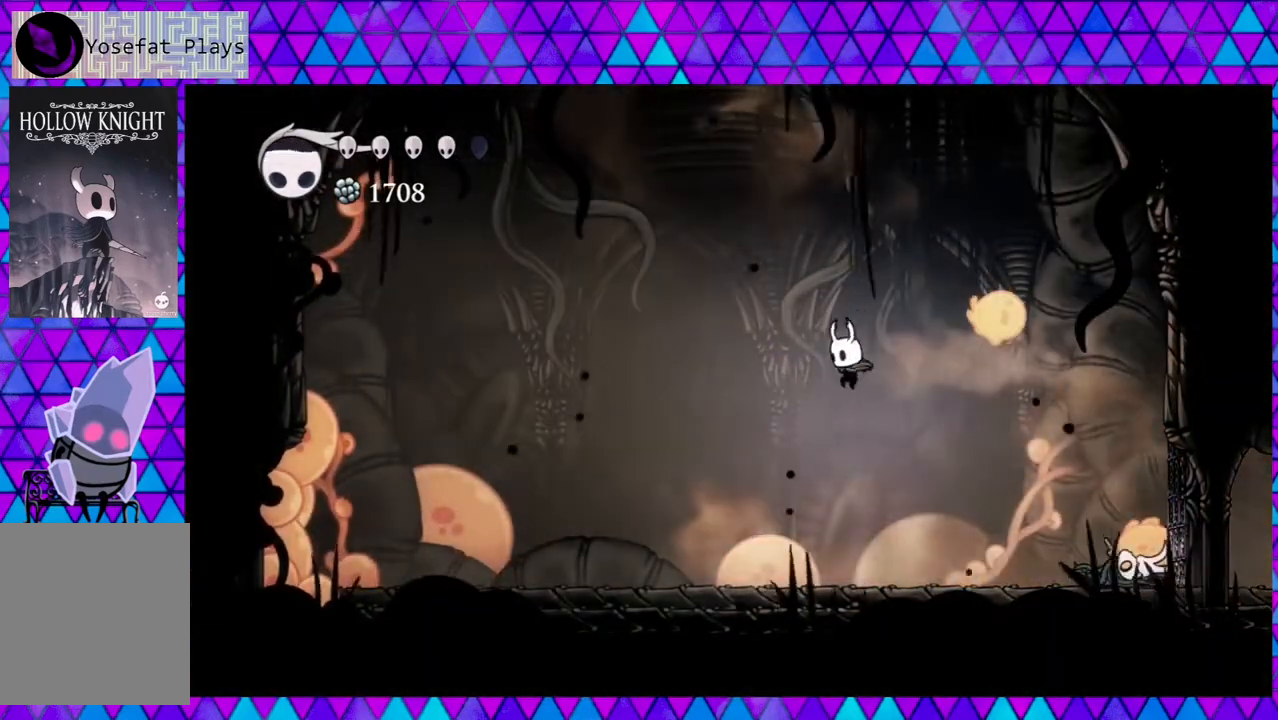
{"buttons": ["Y"], "left_stick": "center", "right_stick": "center", "events": [[33, "DPAD_RIGHT", "down"], [367, "Y", "down"], [500, "DPAD_RIGHT", "up"]]}
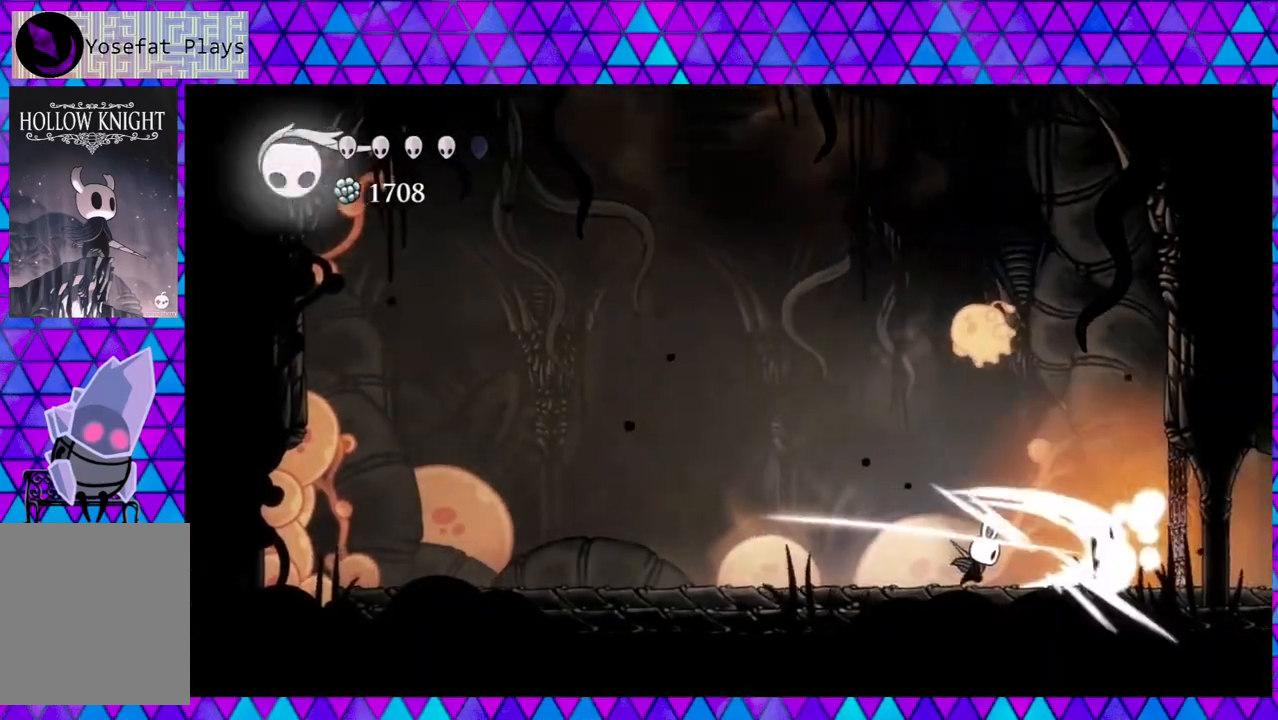
{"buttons": ["DPAD_LEFT"], "left_stick": "center", "right_stick": "center", "events": [[33, "Y", "up"], [67, "DPAD_LEFT", "down"], [117, "R2", "down"], [417, "R2", "up"]]}